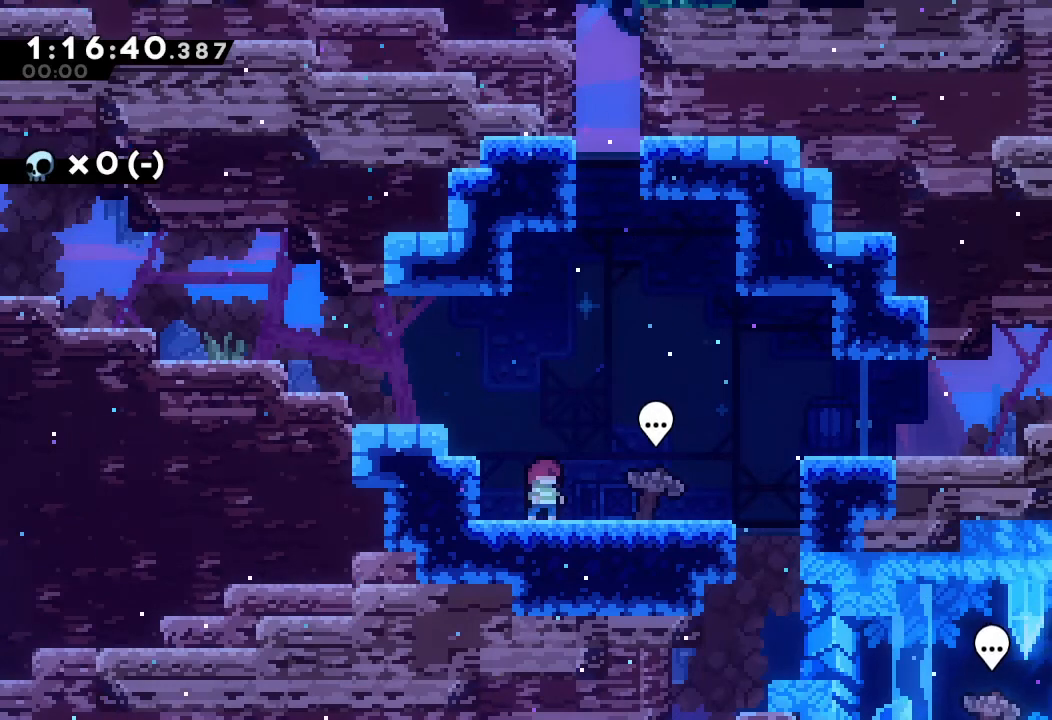
Gameplay with keyboard; each line is a JSON object with the keys held at the frame after it. "events" lists presses ("down") and releases ("up") of "a", "d", "down", "e", "escape", "f", "left", "right", "s", "space", "up" and "w" between this image and that frame as [ms after this image, input, new state], when the widget could be followed in between. No other keys are recorded. Mouse input is not recorded.
{"keys": [], "events": [[33, "right", "down"], [400, "right", "up"]]}
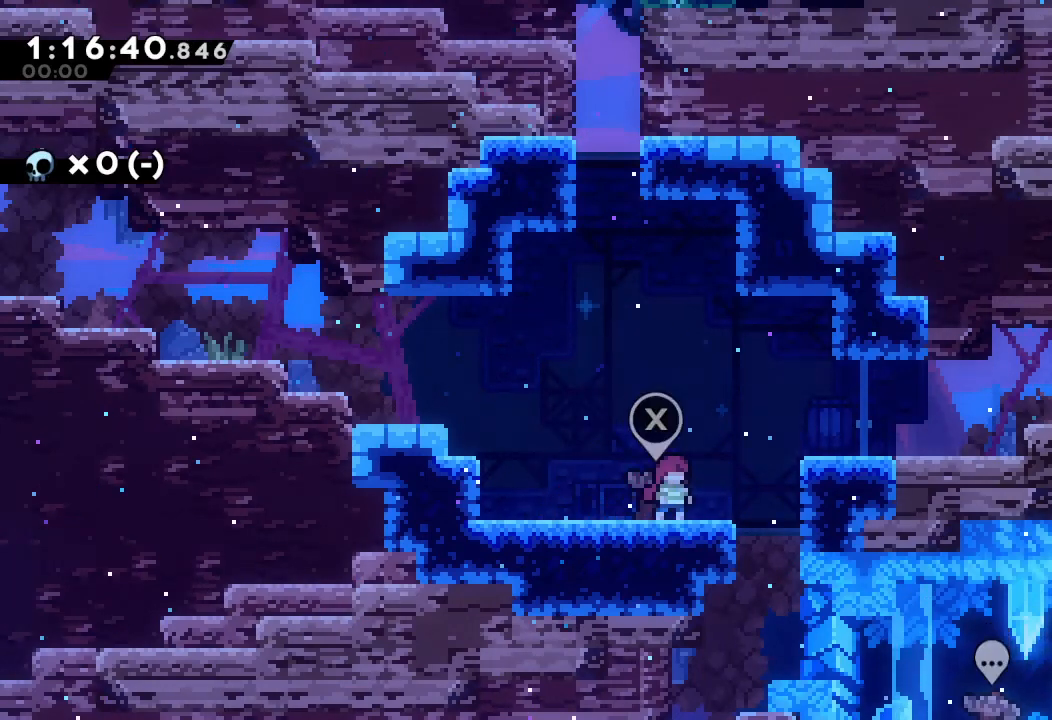
{"keys": [], "events": []}
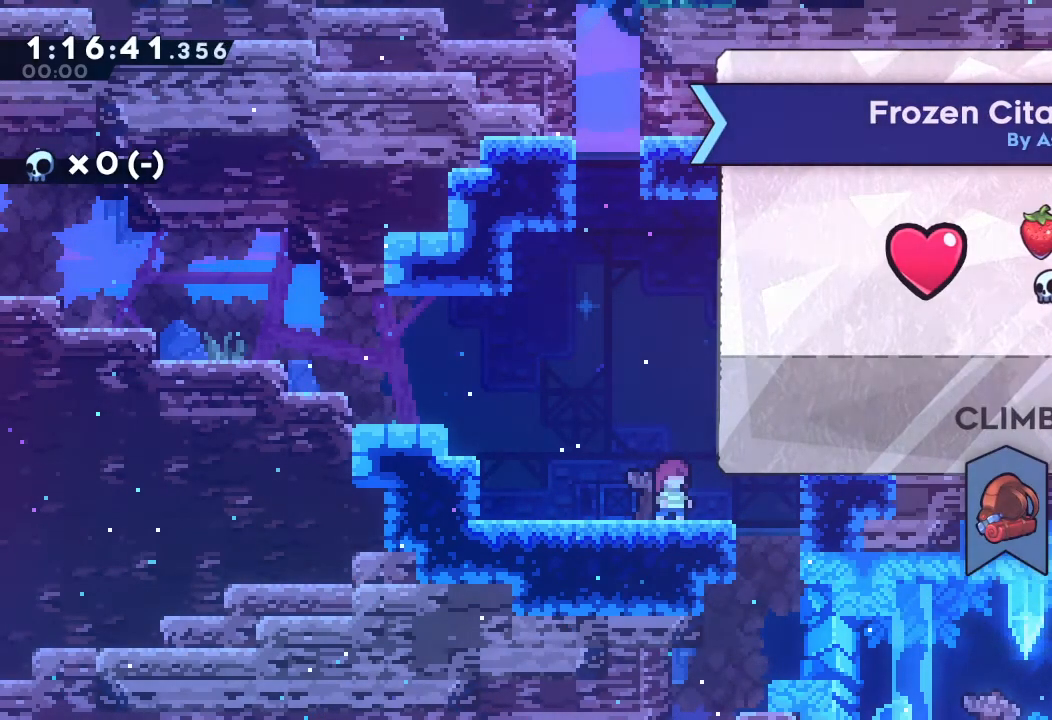
{"keys": [], "events": []}
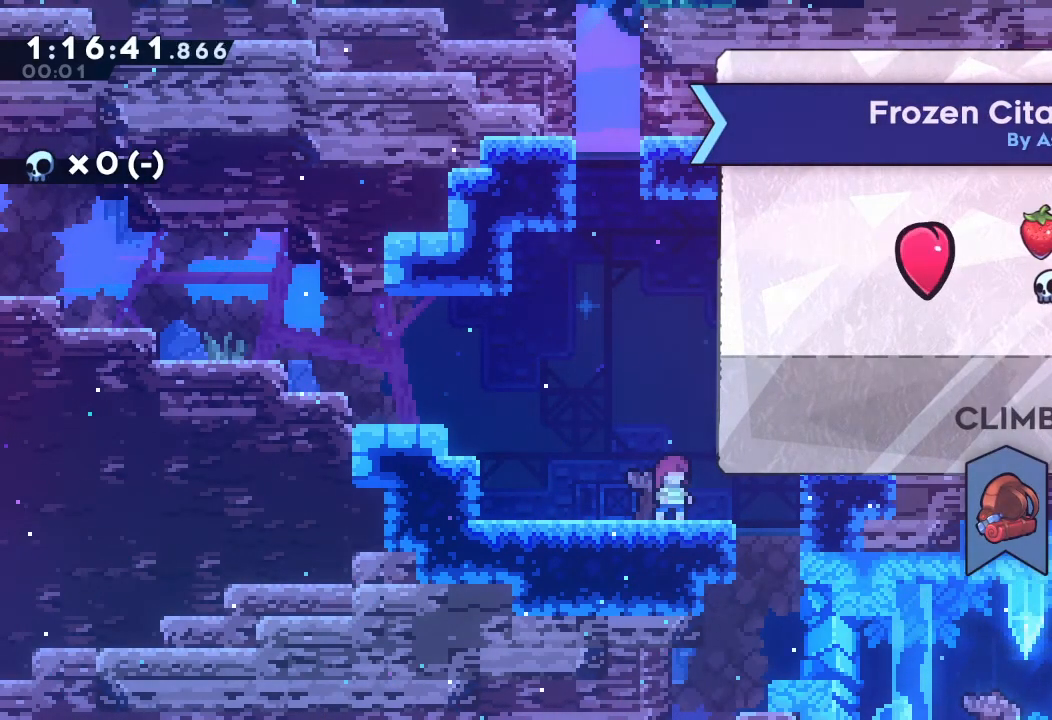
{"keys": [], "events": []}
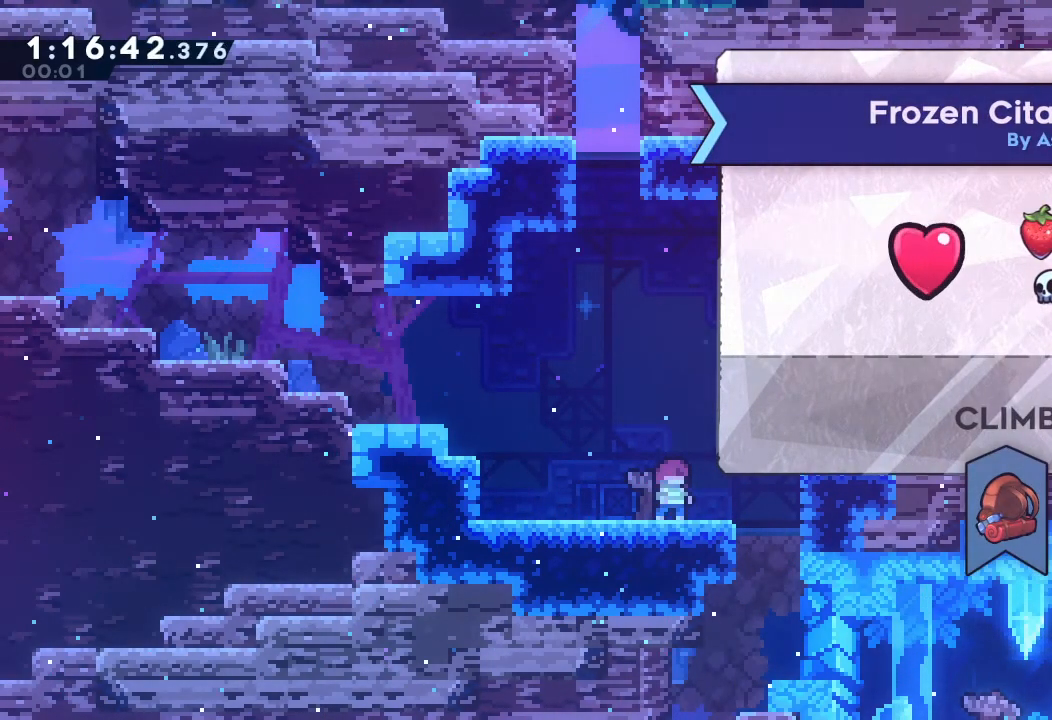
{"keys": [], "events": []}
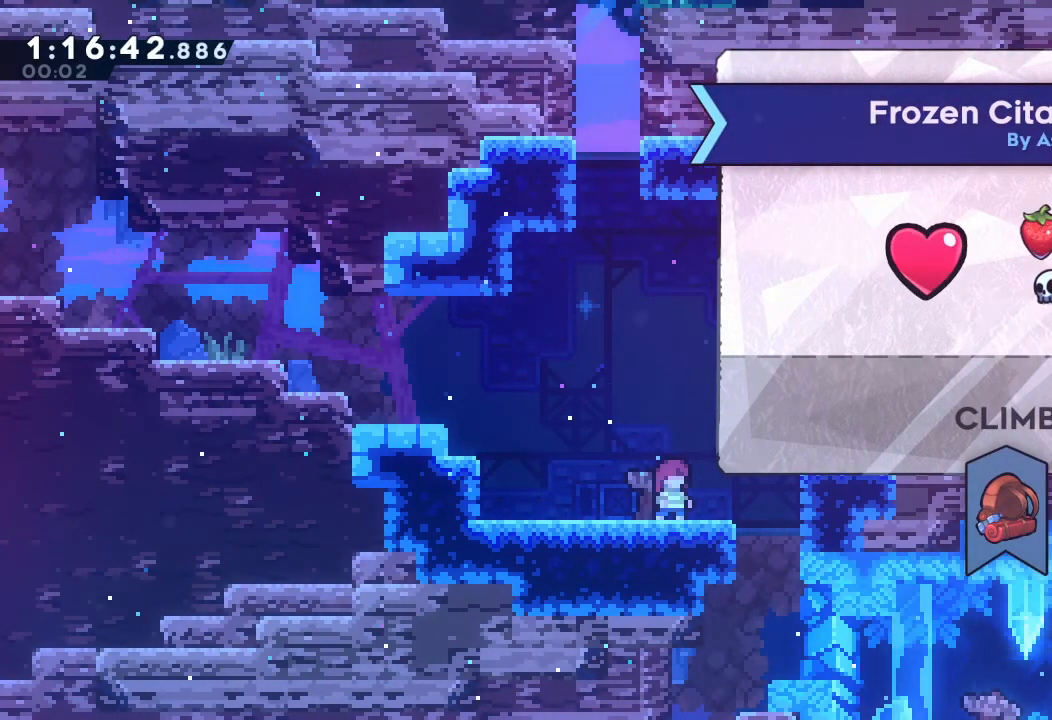
{"keys": [], "events": []}
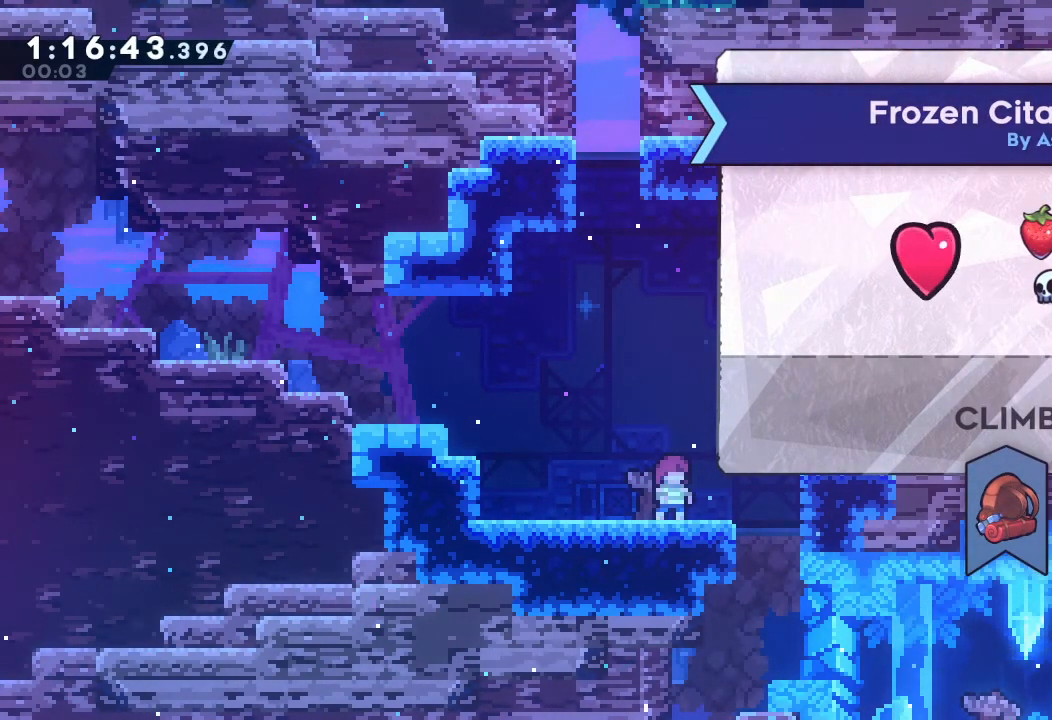
{"keys": [], "events": []}
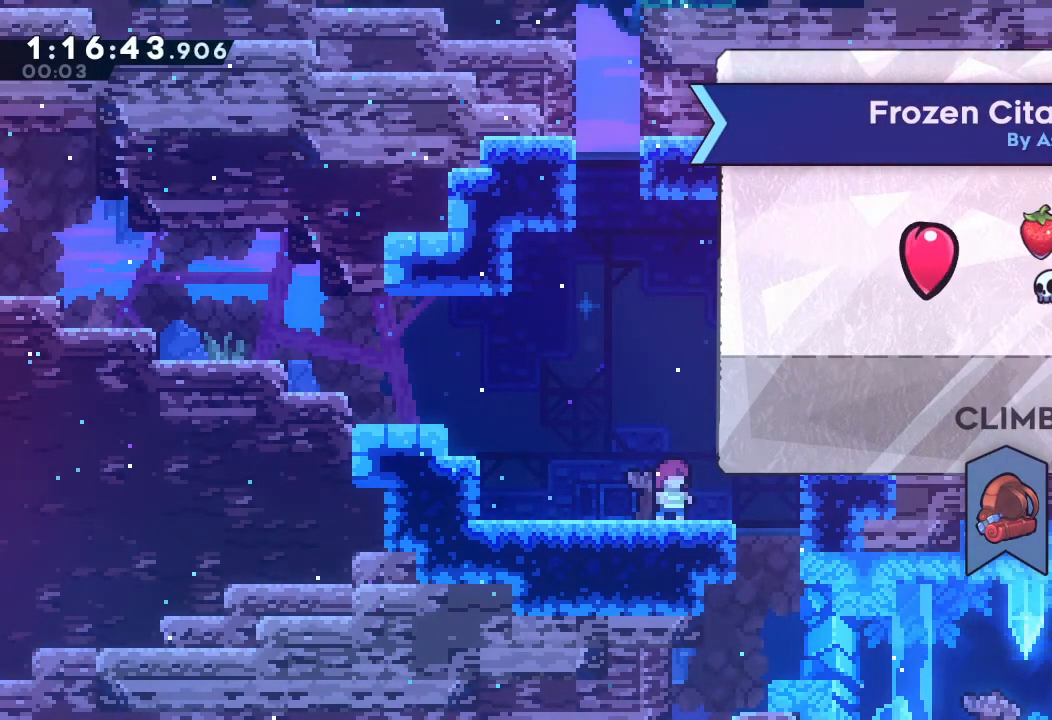
{"keys": ["right", "up"], "events": [[467, "right", "down"], [500, "up", "down"]]}
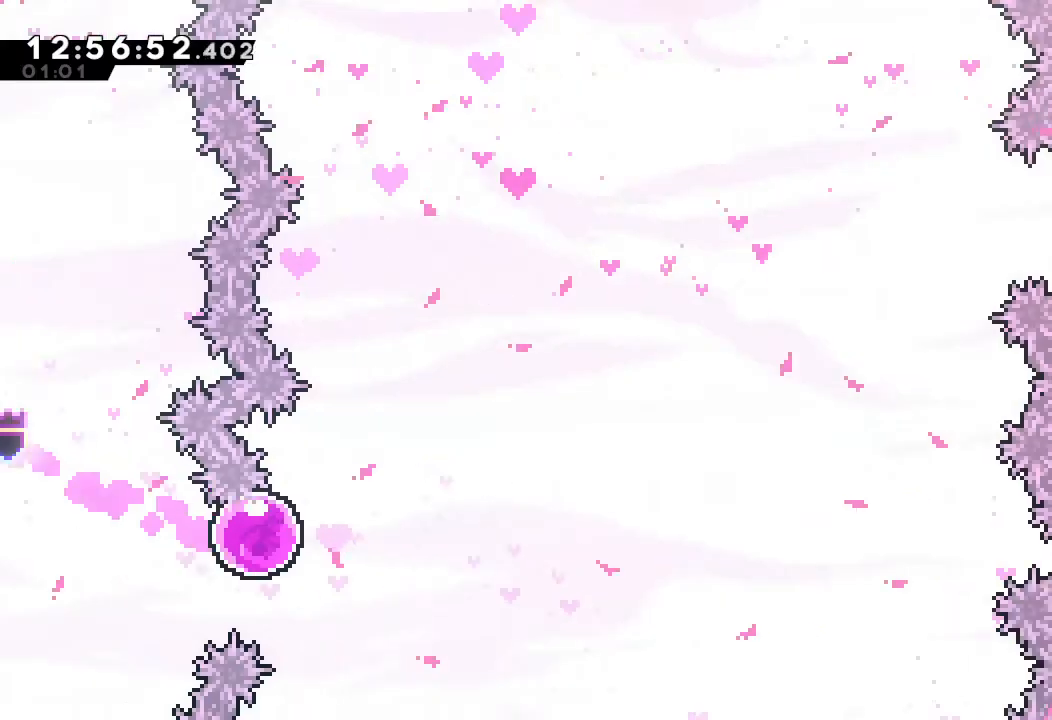
{"keys": ["right"], "events": [[500, "up", "up"]]}
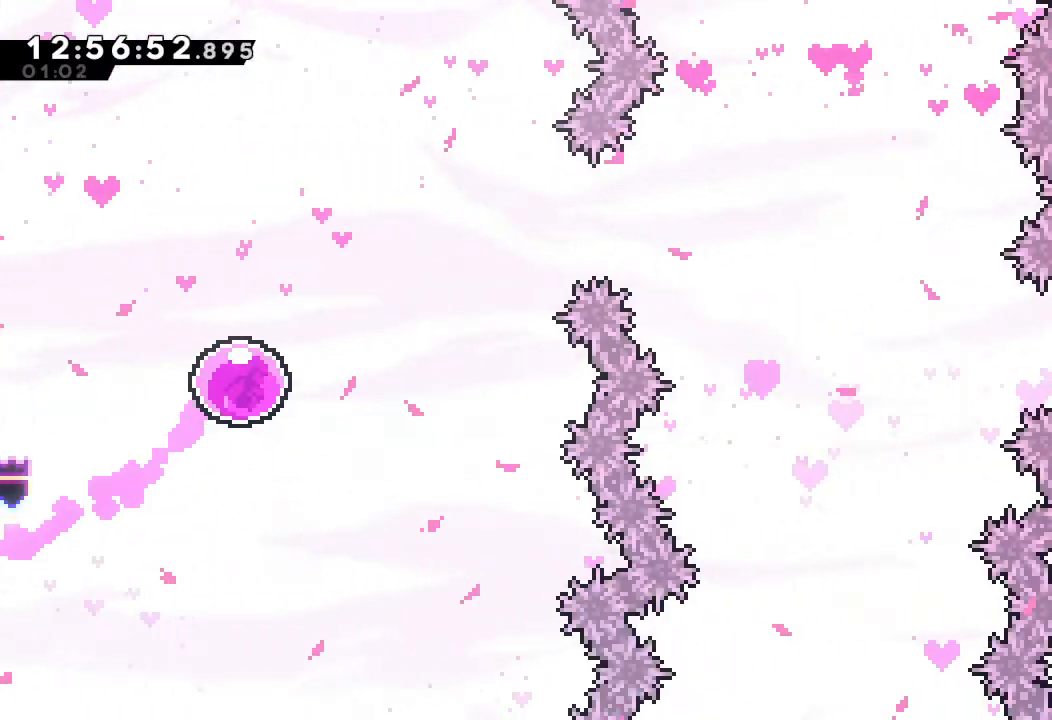
{"keys": ["right"], "events": []}
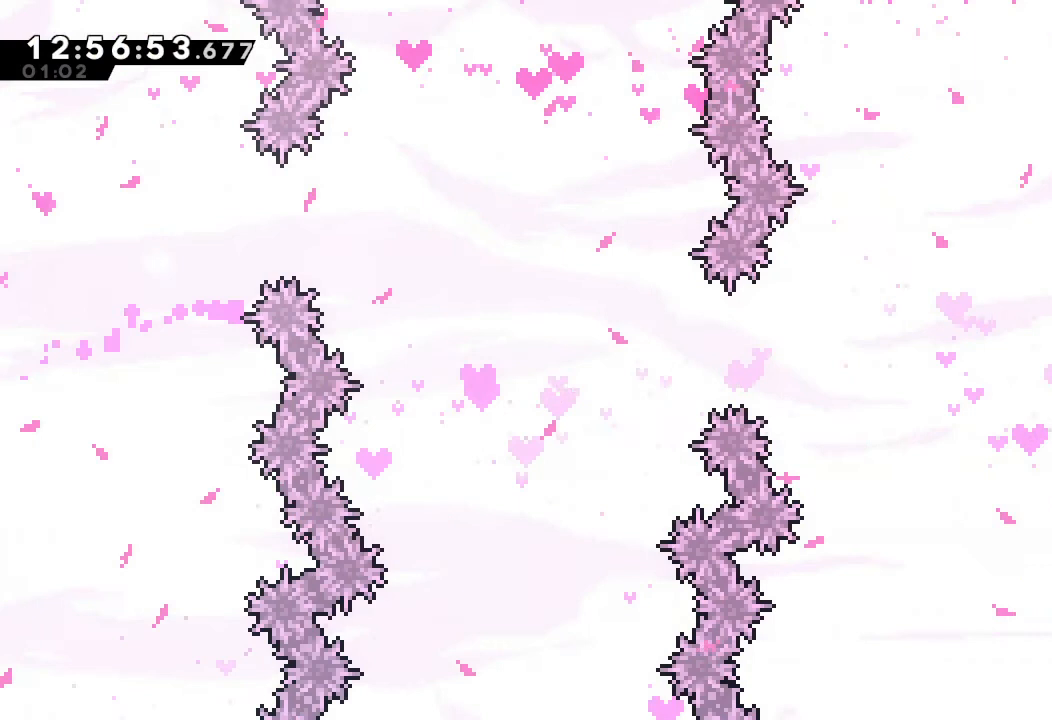
{"keys": [], "events": [[233, "d", "down"], [233, "right", "up"], [333, "d", "up"]]}
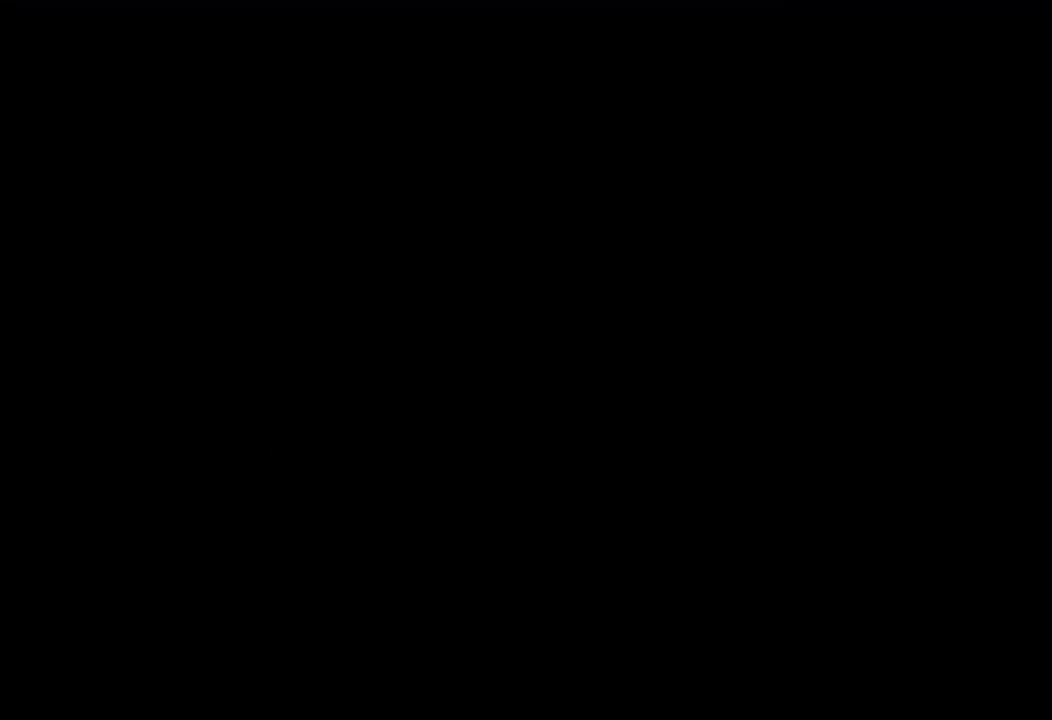
{"keys": [], "events": []}
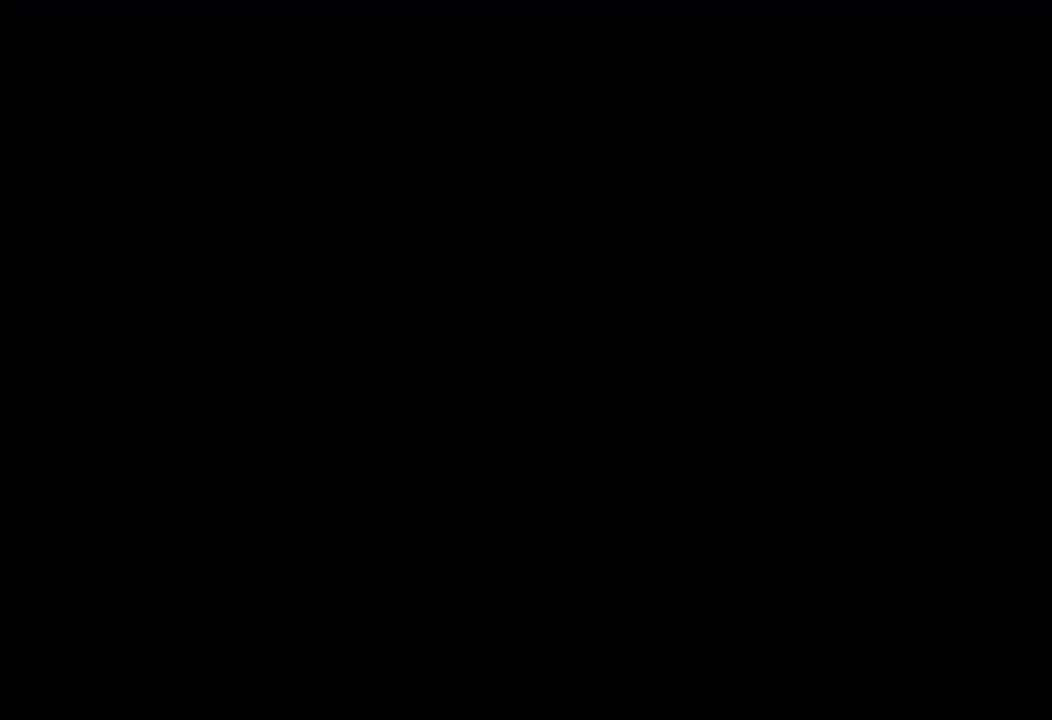
{"keys": [], "events": [[67, "d", "down"], [167, "d", "up"]]}
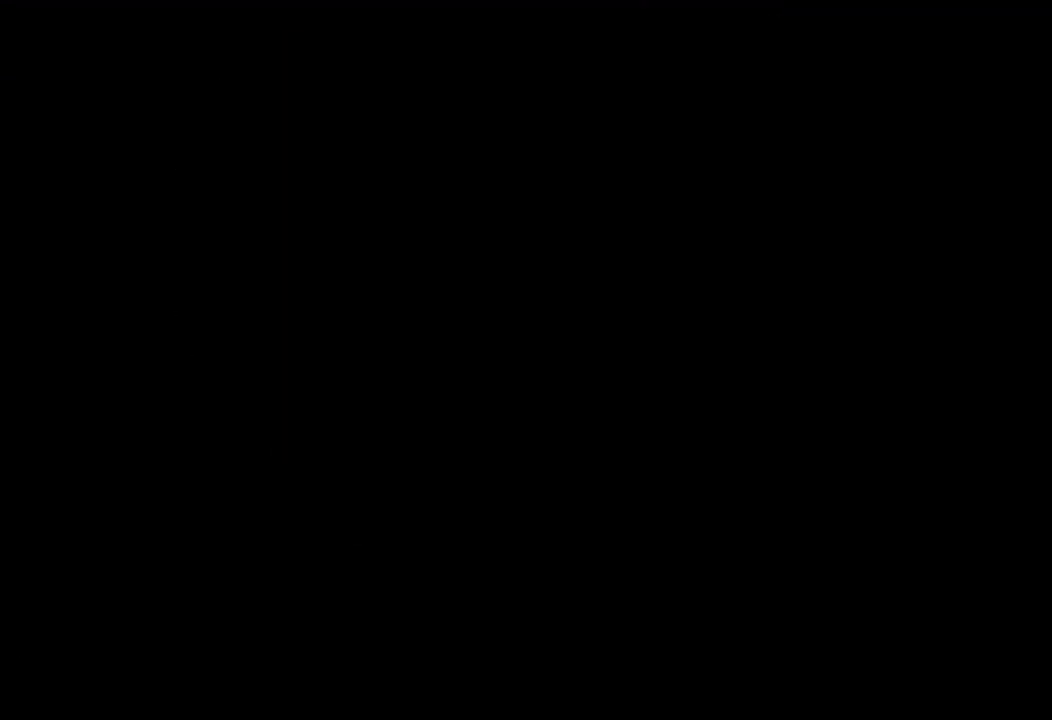
{"keys": [], "events": []}
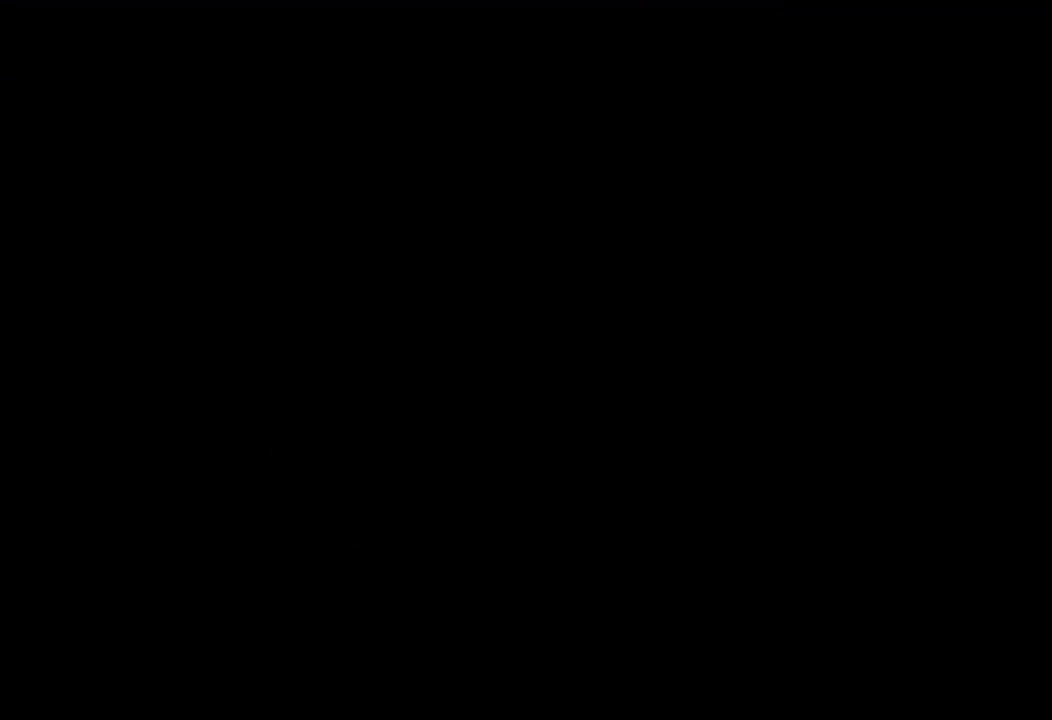
{"keys": [], "events": []}
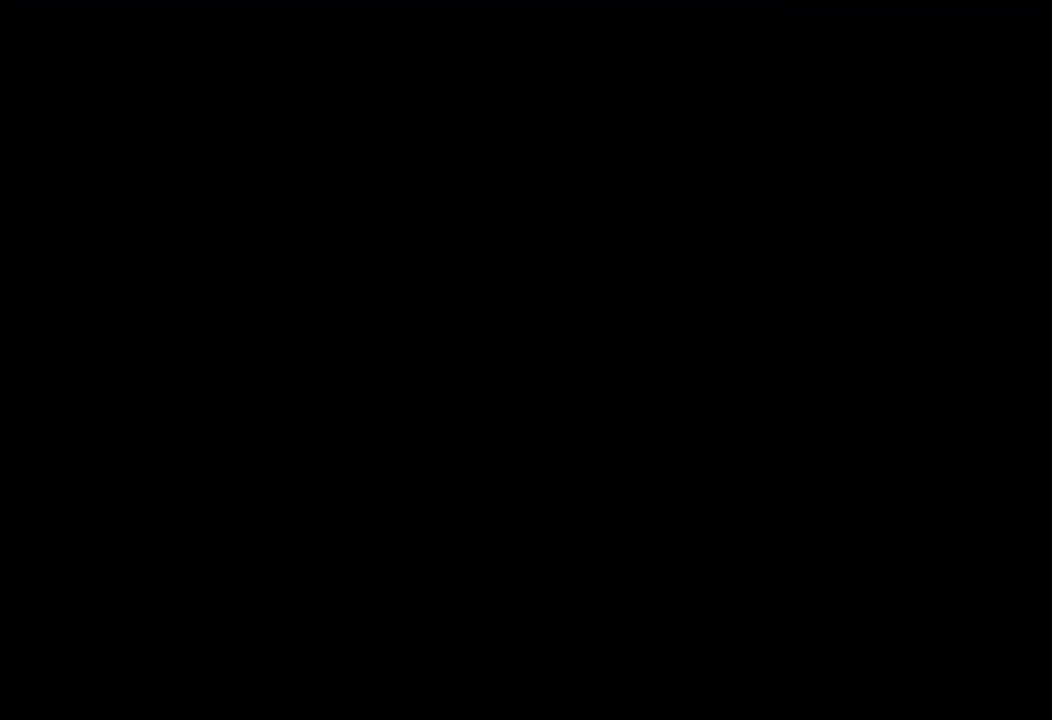
{"keys": [], "events": []}
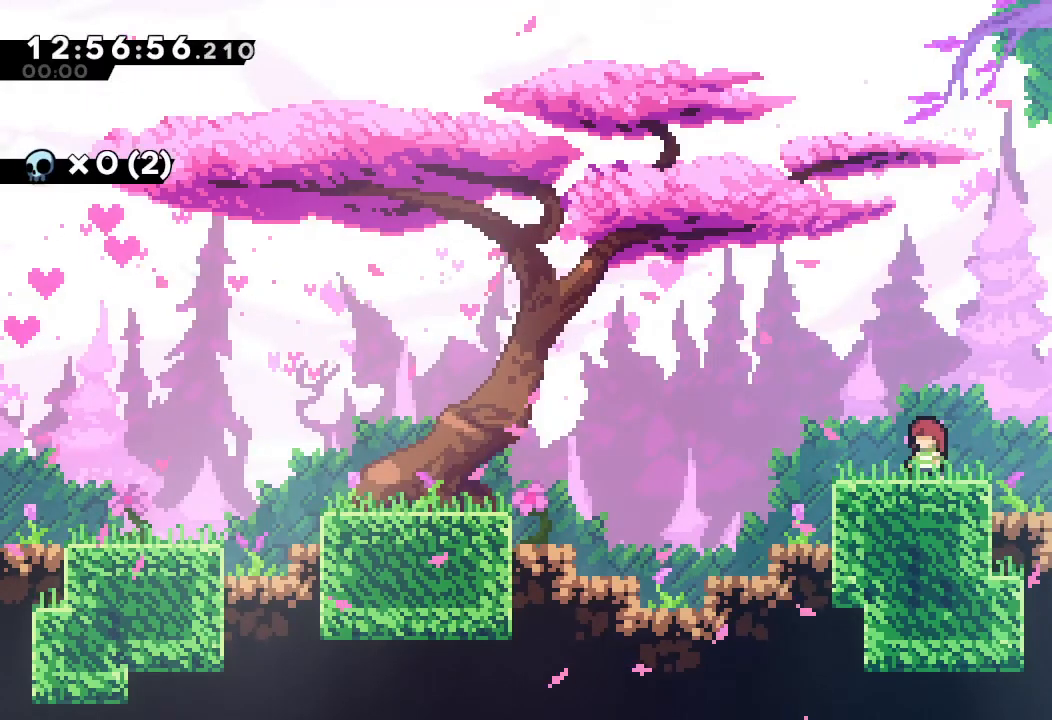
{"keys": ["d", "right"], "events": [[133, "right", "down"], [333, "d", "down"]]}
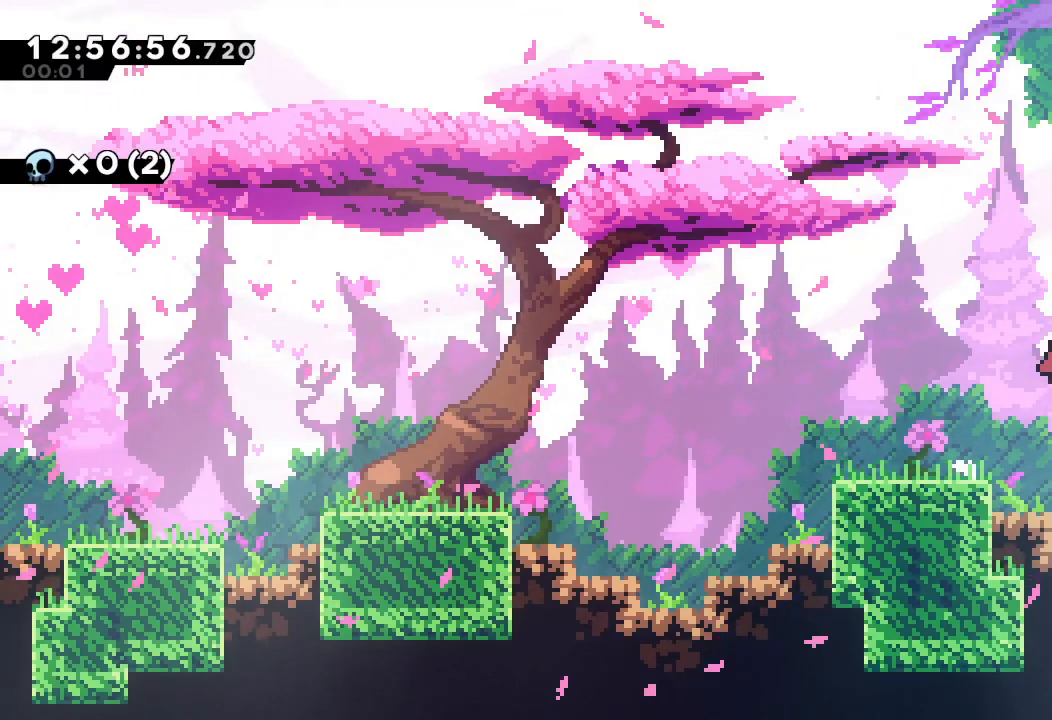
{"keys": ["d", "right"], "events": []}
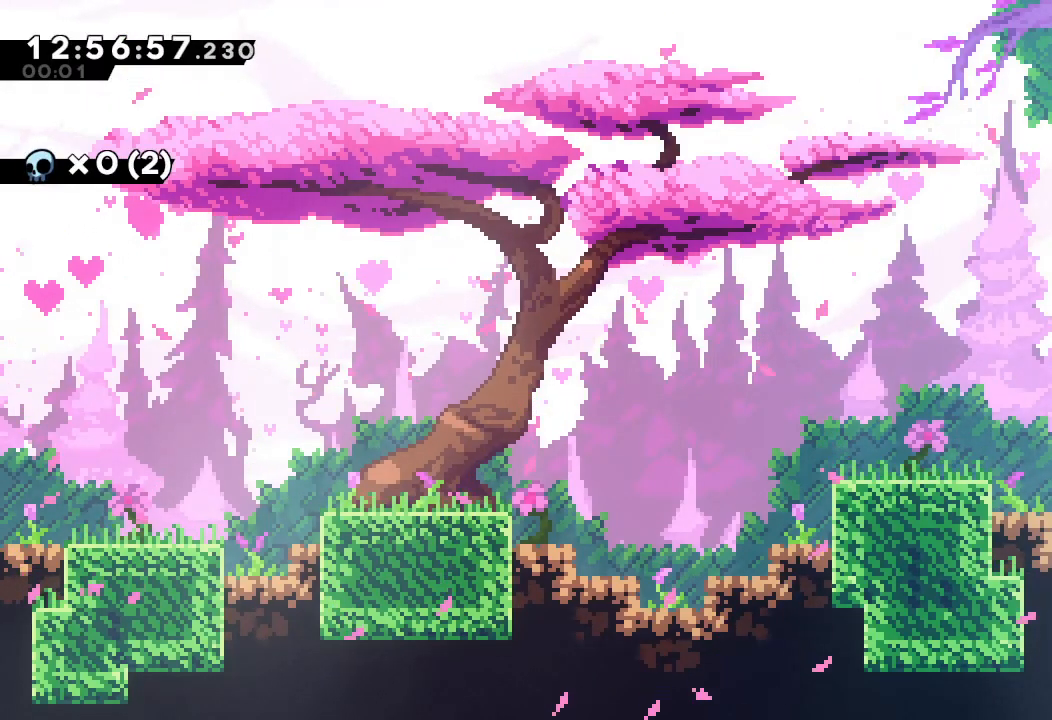
{"keys": ["right"], "events": [[33, "d", "up"]]}